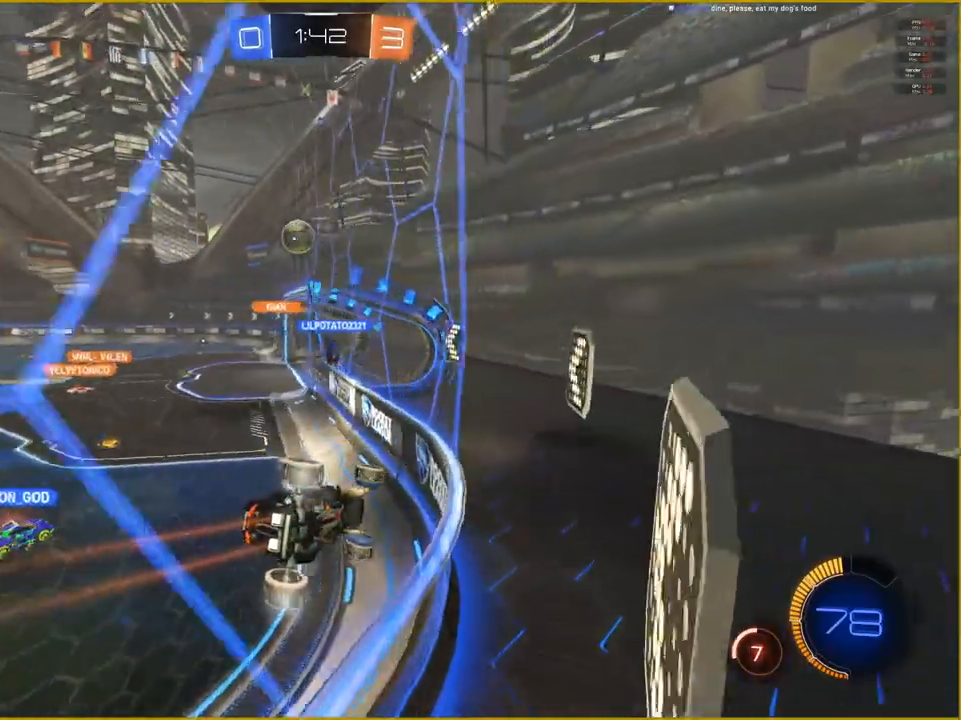
Gameplay with a controller (PlayStation layout); each line is a JSON object with the inputs held at the frame after it. "events" lists button and stick changes between this image and that frame as [ms after this image, input, new state], when the widget could be followed in between.
{"buttons": ["R2"], "left_stick": "center", "right_stick": "center", "events": []}
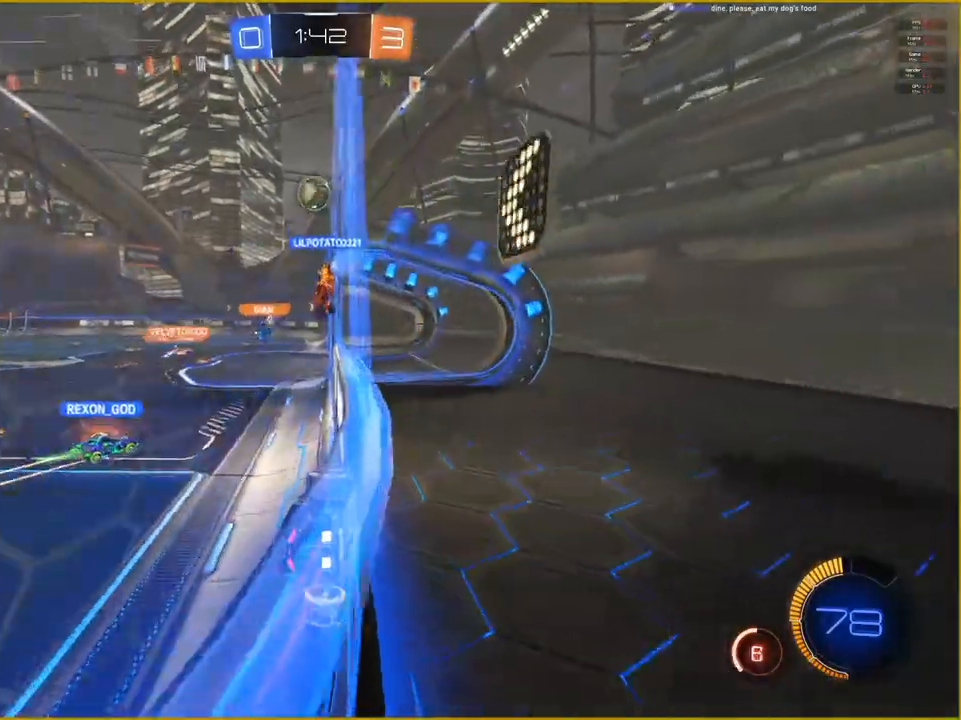
{"buttons": ["R2"], "left_stick": "center", "right_stick": "center", "events": [[150, "left_stick", "right"], [300, "left_stick", "center"]]}
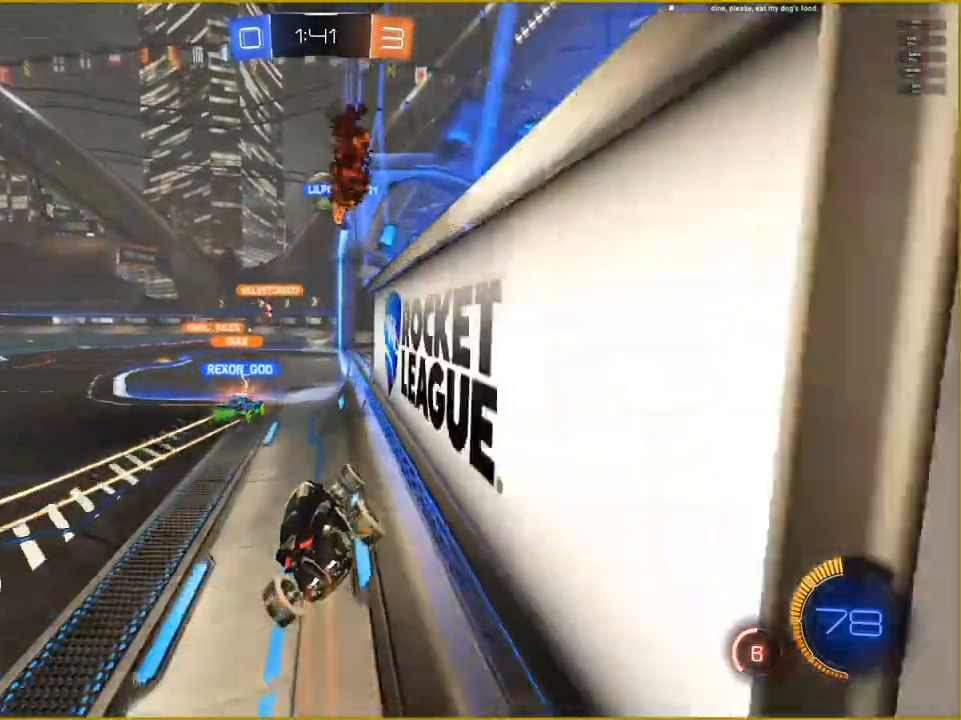
{"buttons": ["R2"], "left_stick": "center", "right_stick": "center", "events": []}
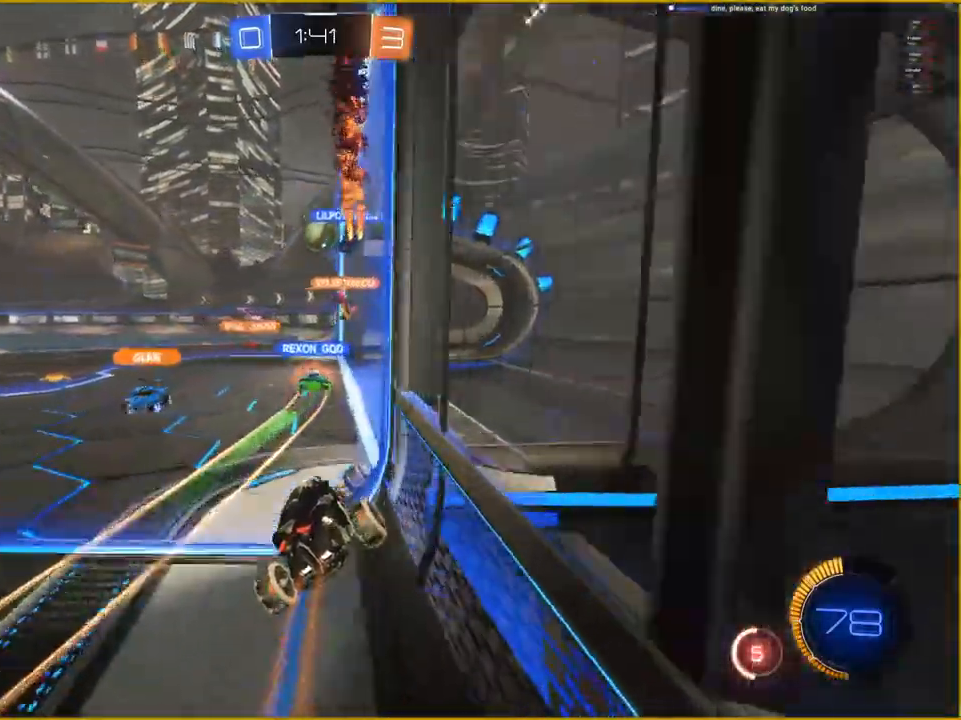
{"buttons": ["R2"], "left_stick": "center", "right_stick": "center", "events": []}
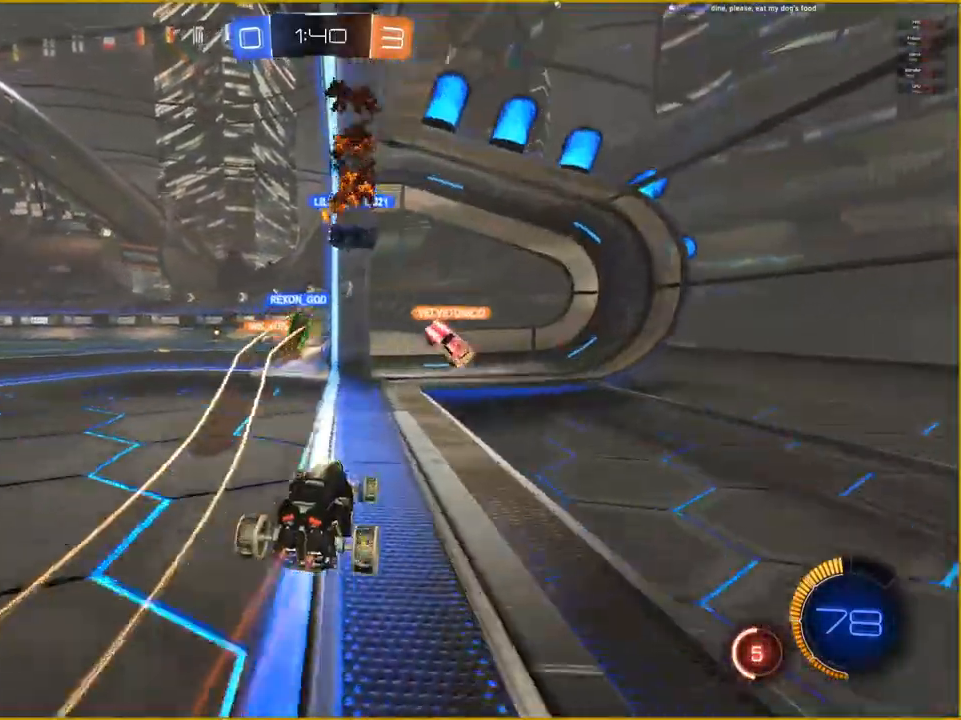
{"buttons": ["R2"], "left_stick": "left", "right_stick": "center", "events": [[117, "left_stick", "left"]]}
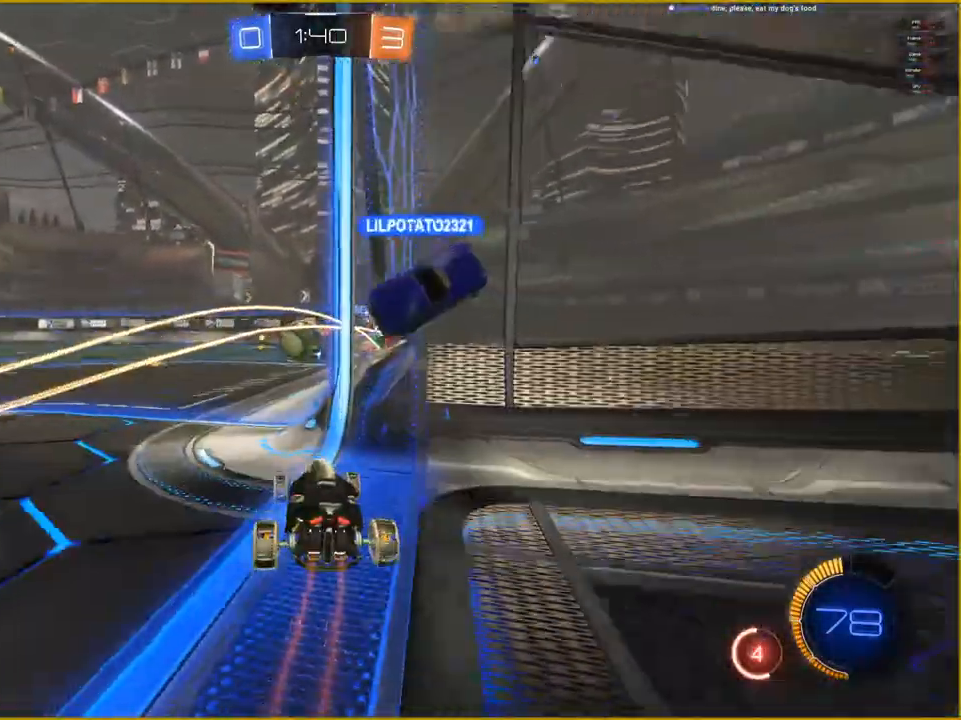
{"buttons": ["R1", "R2"], "left_stick": "center", "right_stick": "center", "events": [[67, "left_stick", "center"], [300, "R1", "down"]]}
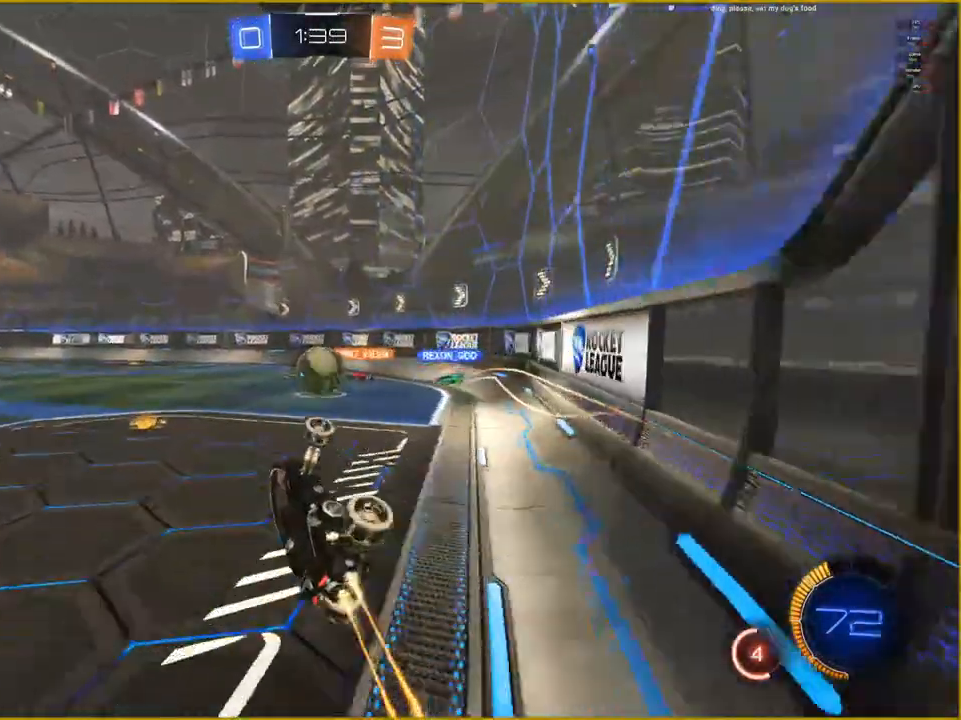
{"buttons": ["R2"], "left_stick": "center", "right_stick": "center", "events": [[100, "R1", "up"]]}
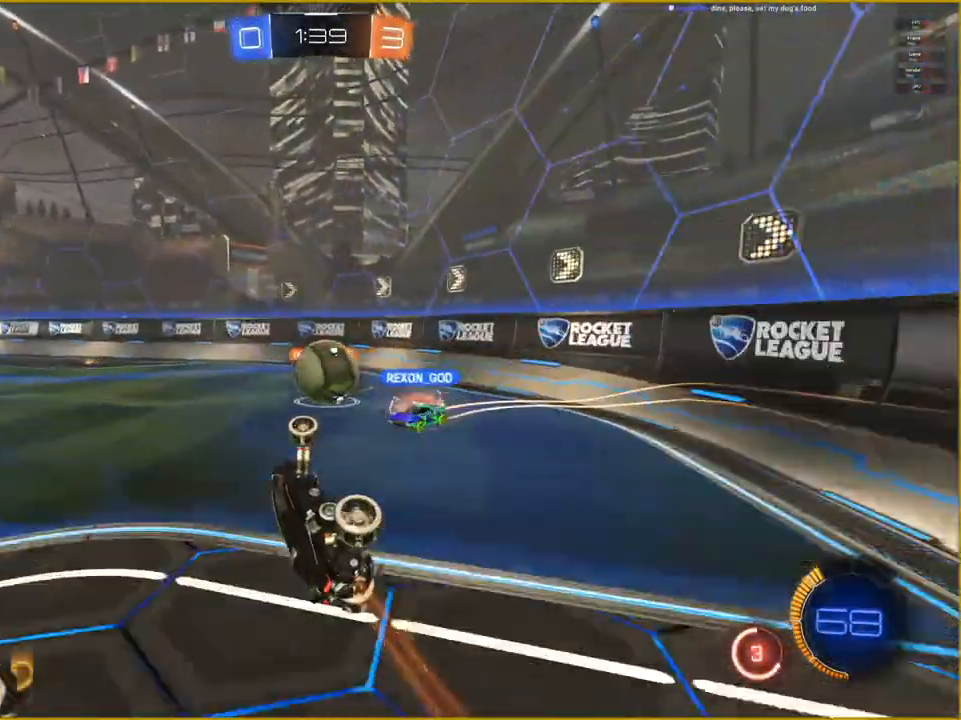
{"buttons": ["R2"], "left_stick": "center", "right_stick": "center", "events": []}
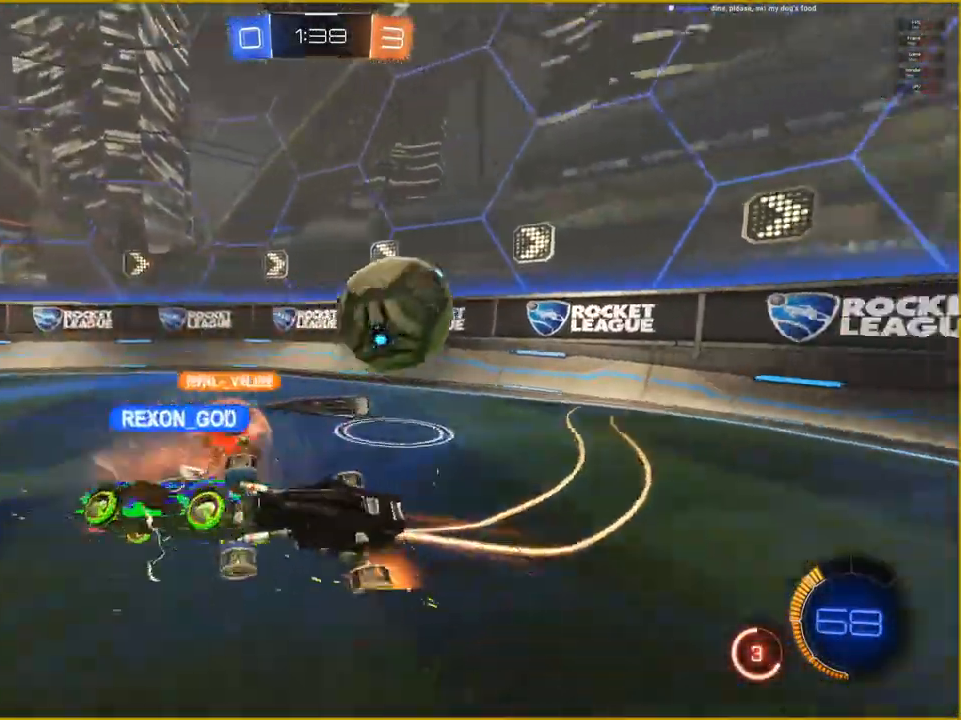
{"buttons": [], "left_stick": "right", "right_stick": "center", "events": [[133, "left_stick", "right"], [400, "R2", "up"]]}
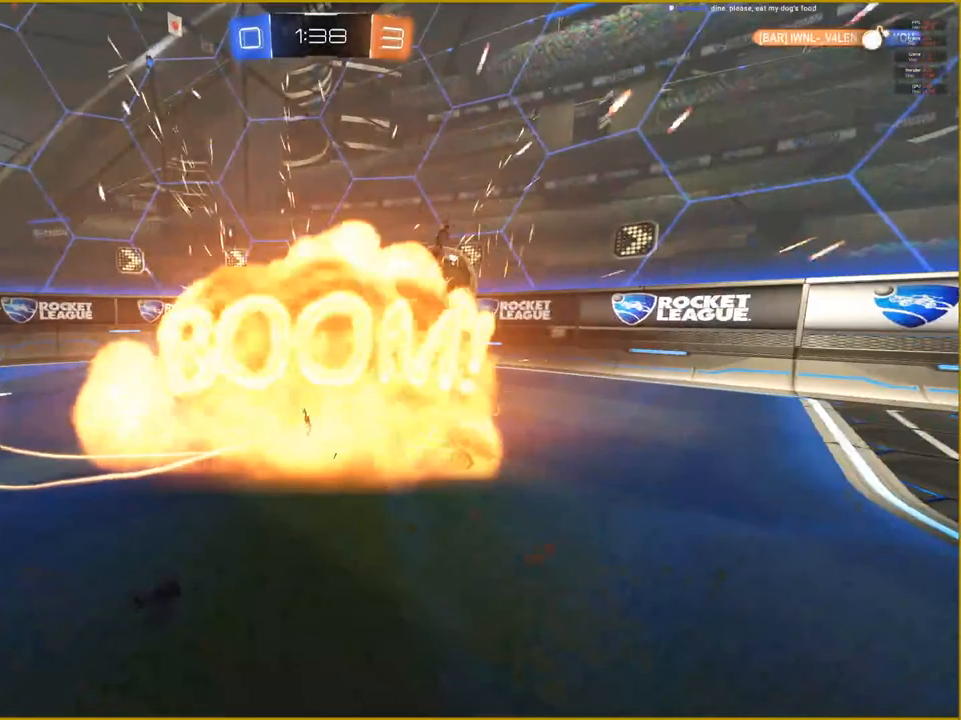
{"buttons": [], "left_stick": "center", "right_stick": "center", "events": [[233, "left_stick", "center"]]}
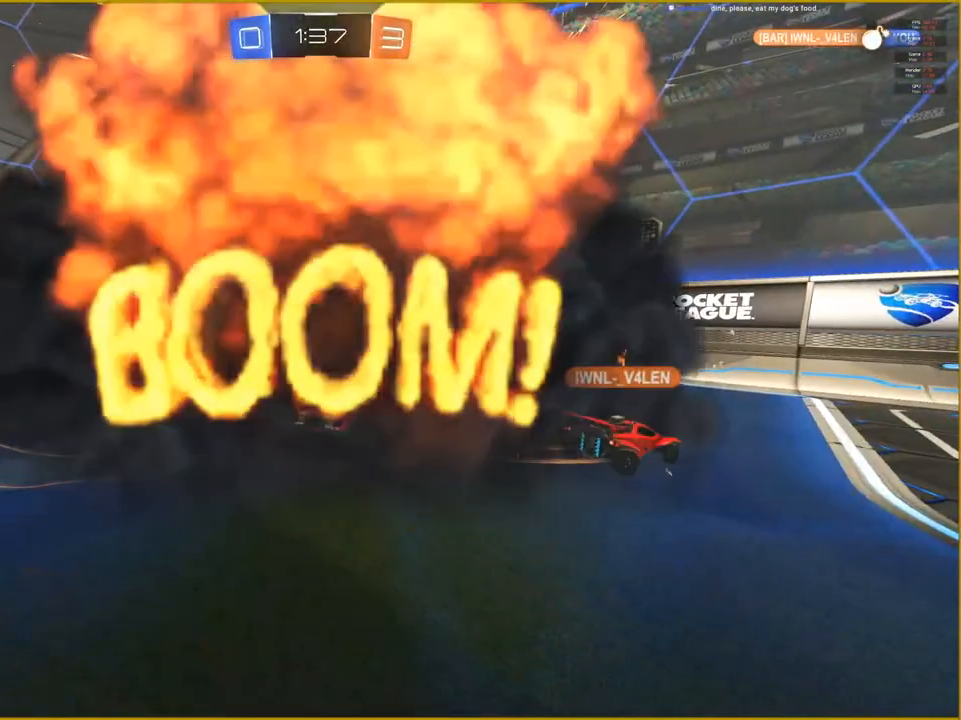
{"buttons": [], "left_stick": "center", "right_stick": "center", "events": []}
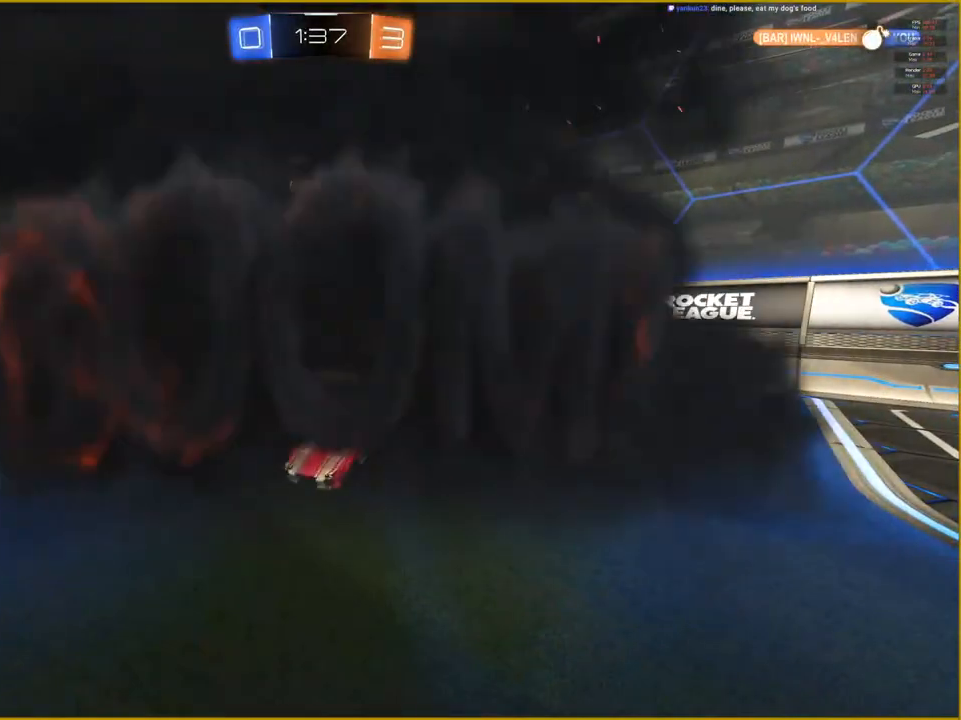
{"buttons": [], "left_stick": "center", "right_stick": "center", "events": []}
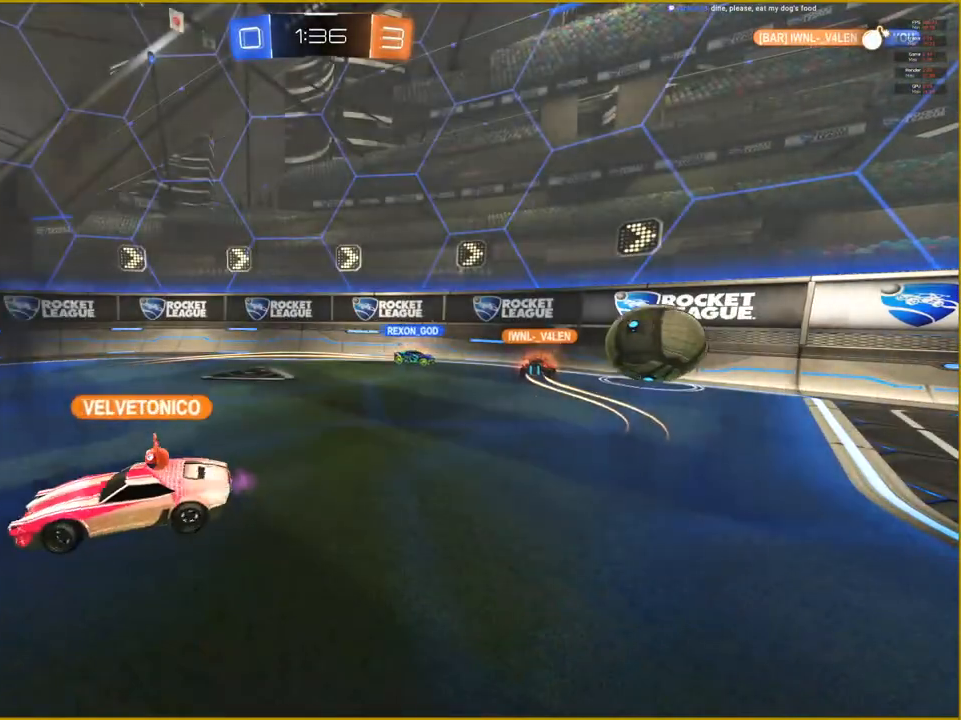
{"buttons": [], "left_stick": "center", "right_stick": "center", "events": []}
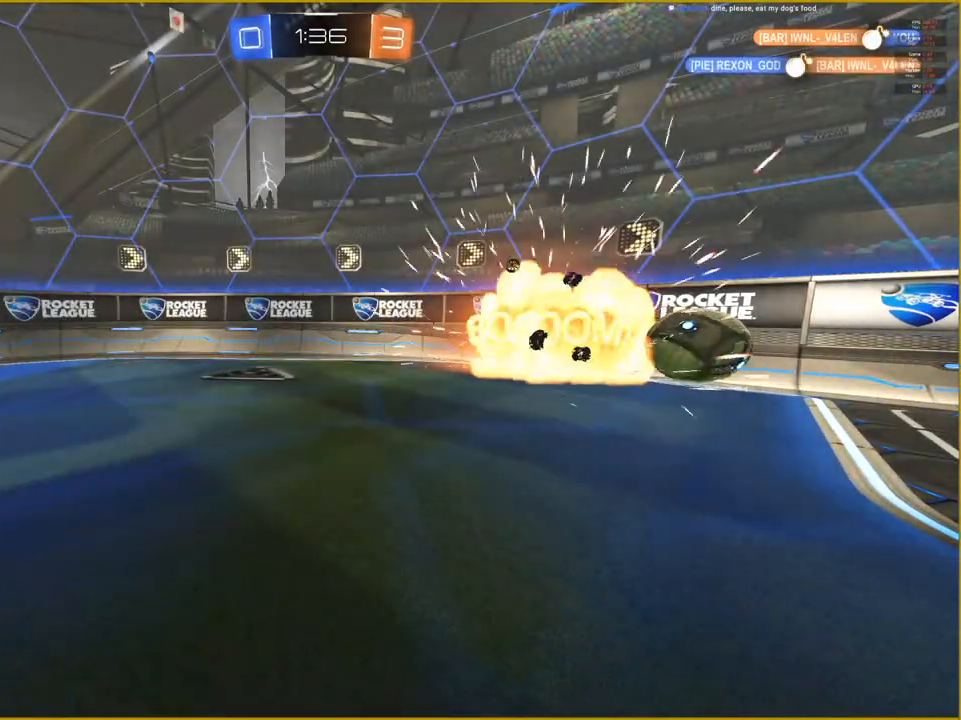
{"buttons": [], "left_stick": "center", "right_stick": "center", "events": []}
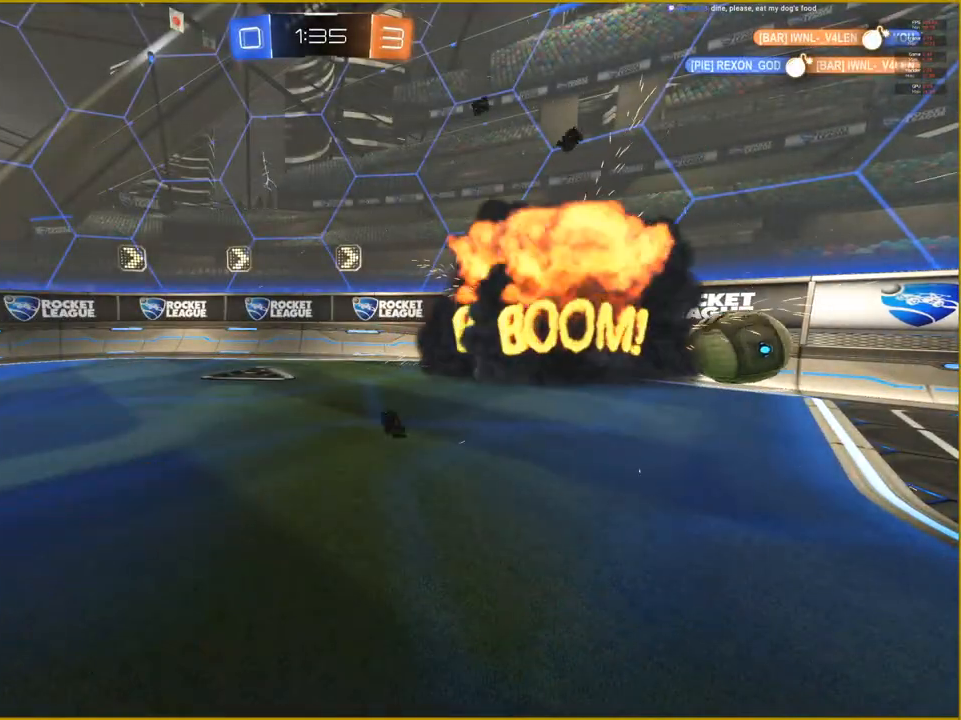
{"buttons": ["R2"], "left_stick": "center", "right_stick": "center", "events": [[183, "R2", "down"]]}
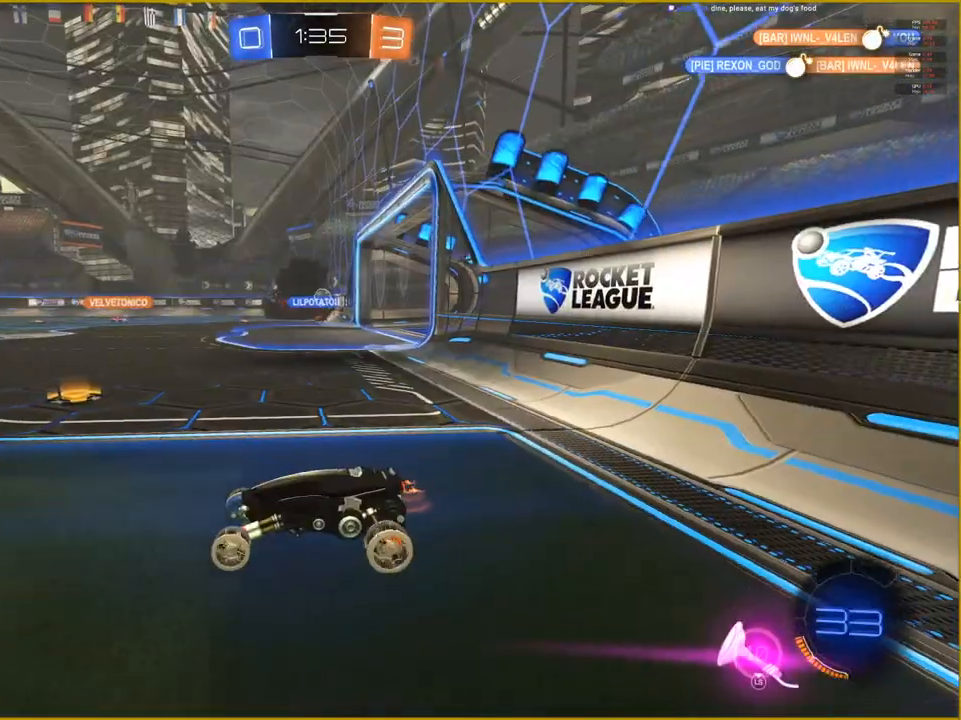
{"buttons": ["R2"], "left_stick": "right", "right_stick": "center", "events": [[250, "left_stick", "right"]]}
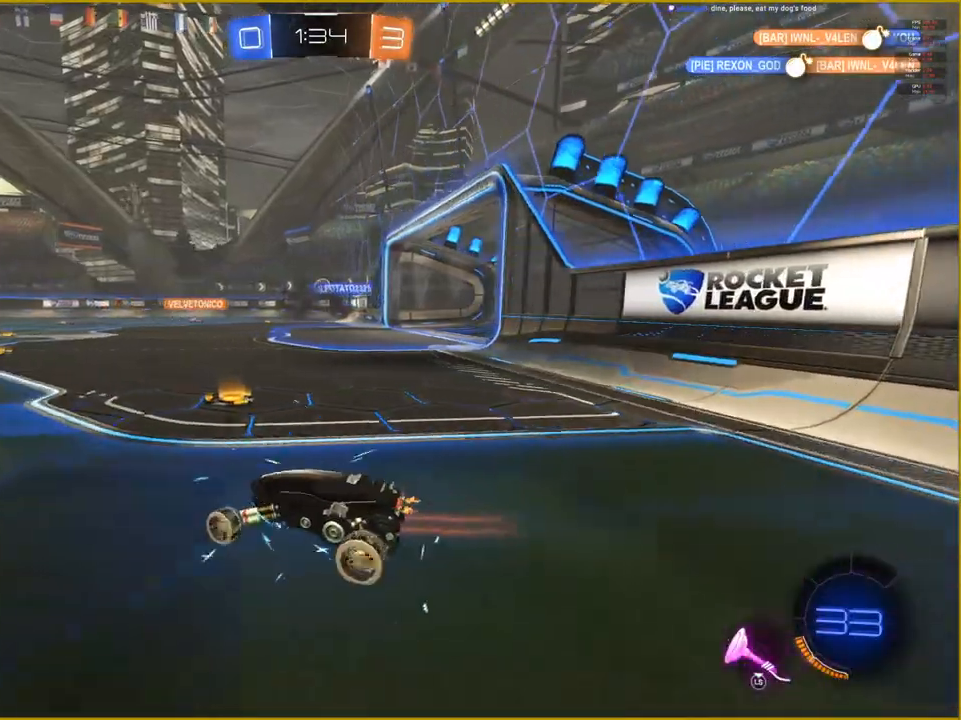
{"buttons": ["R2"], "left_stick": "right", "right_stick": "center", "events": []}
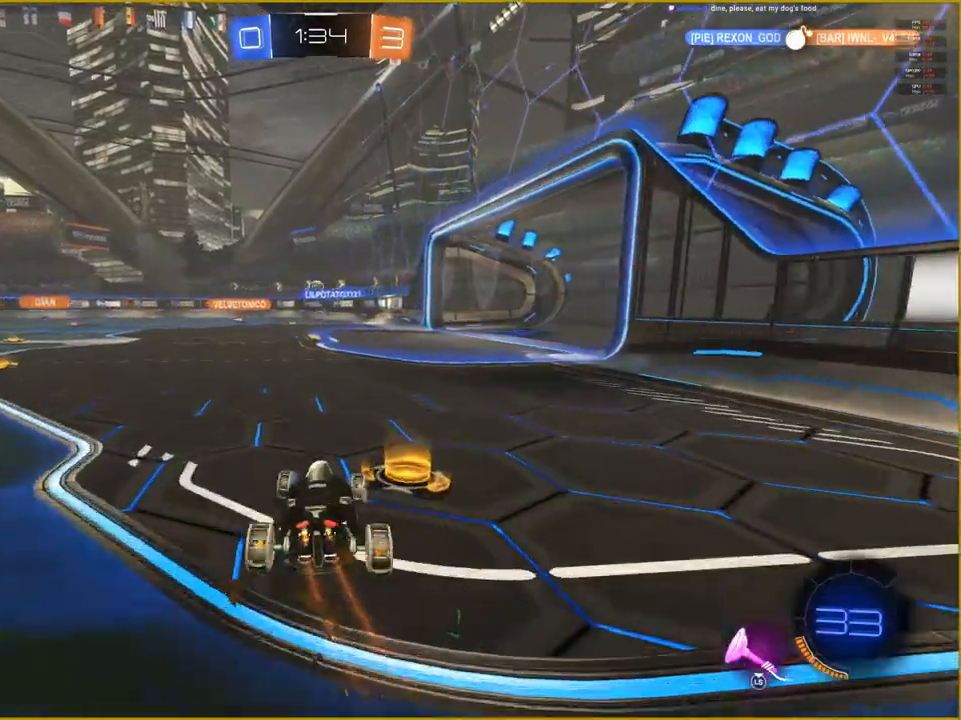
{"buttons": ["R2"], "left_stick": "center", "right_stick": "center", "events": [[33, "left_stick", "center"], [100, "left_stick", "left"], [267, "left_stick", "center"]]}
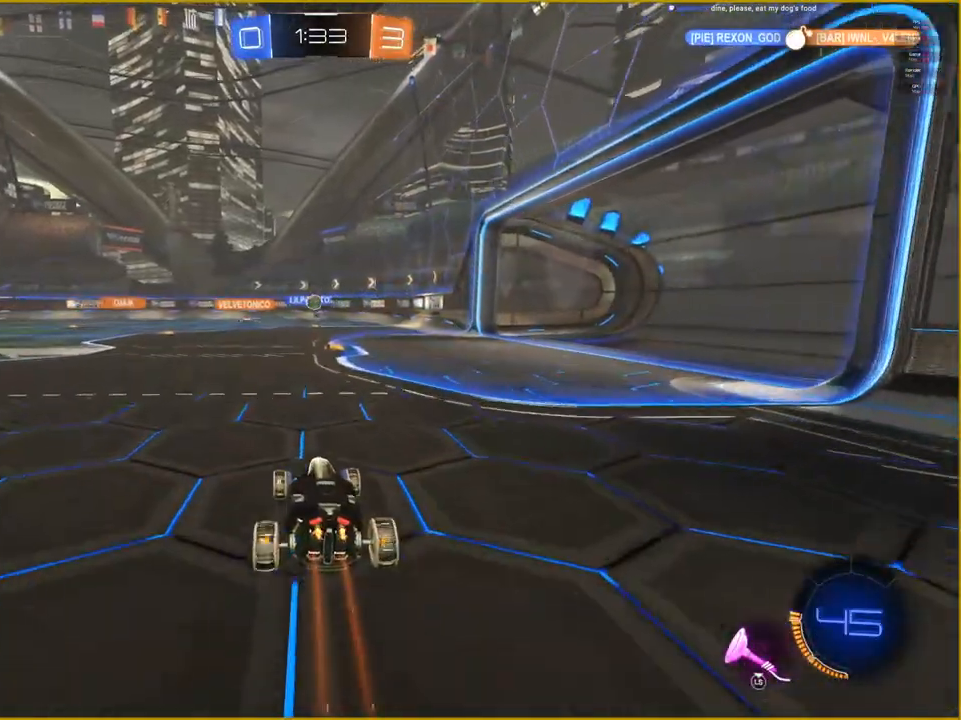
{"buttons": ["R2"], "left_stick": "center", "right_stick": "center", "events": []}
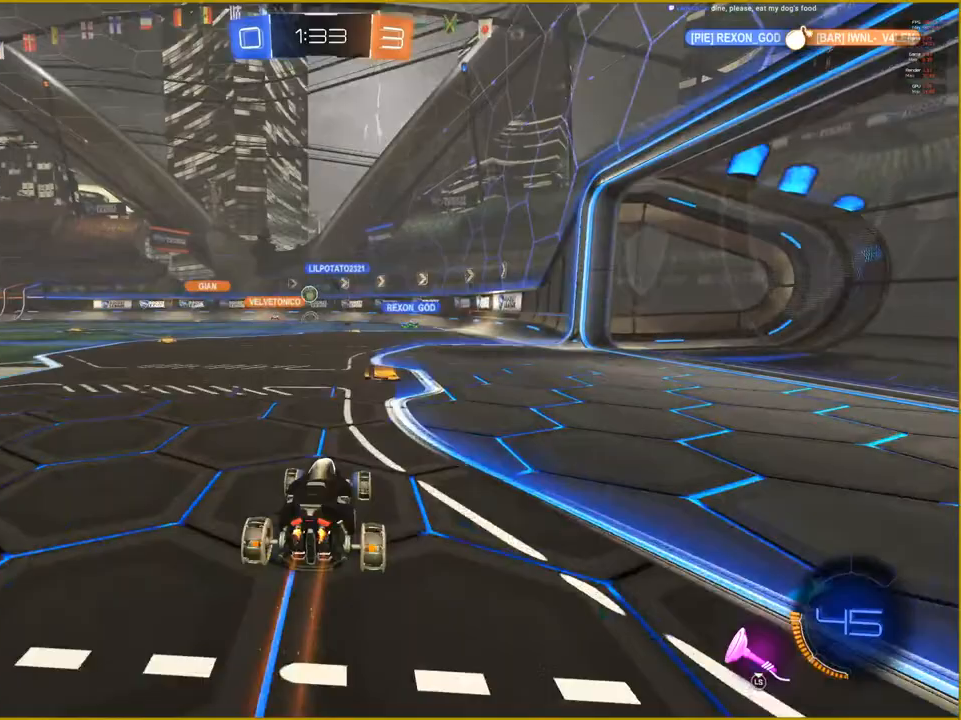
{"buttons": ["R2"], "left_stick": "center", "right_stick": "center", "events": []}
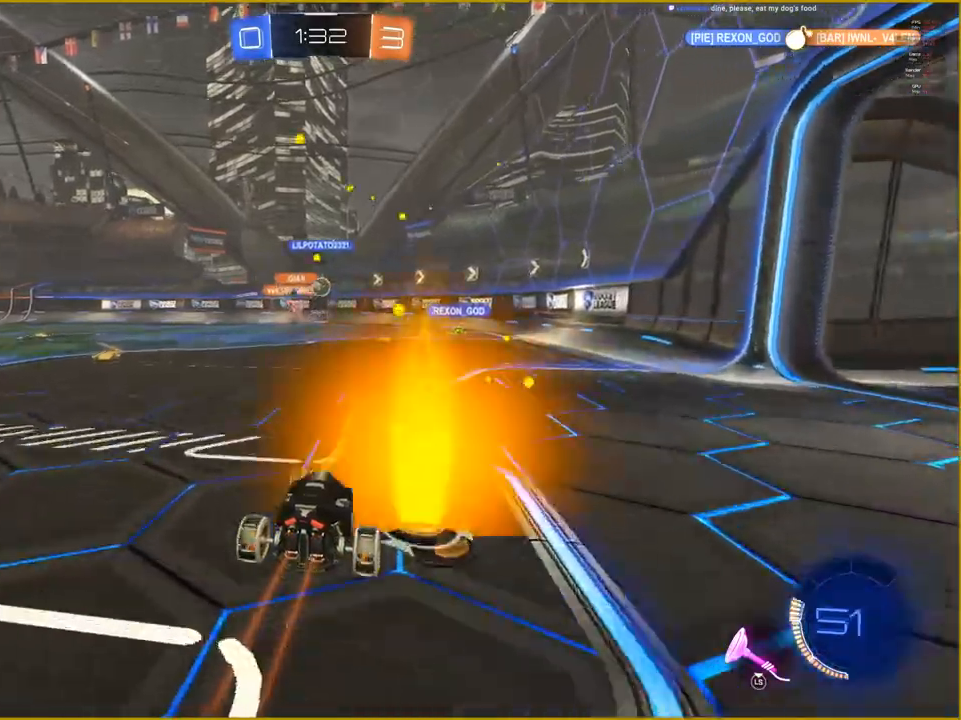
{"buttons": ["R2"], "left_stick": "center", "right_stick": "center", "events": []}
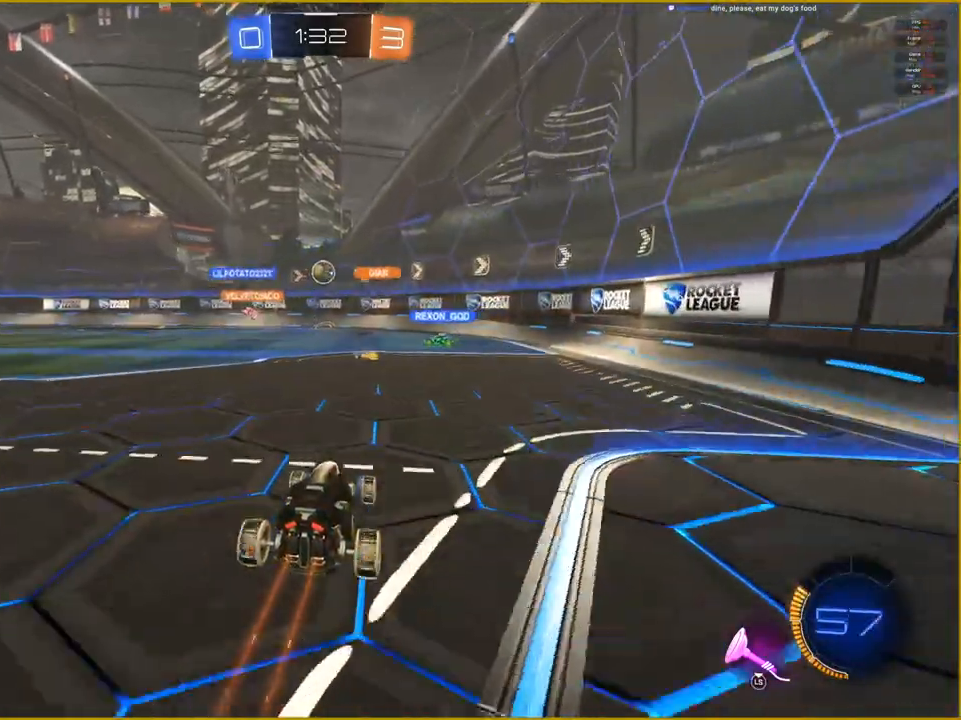
{"buttons": ["R2"], "left_stick": "center", "right_stick": "center", "events": []}
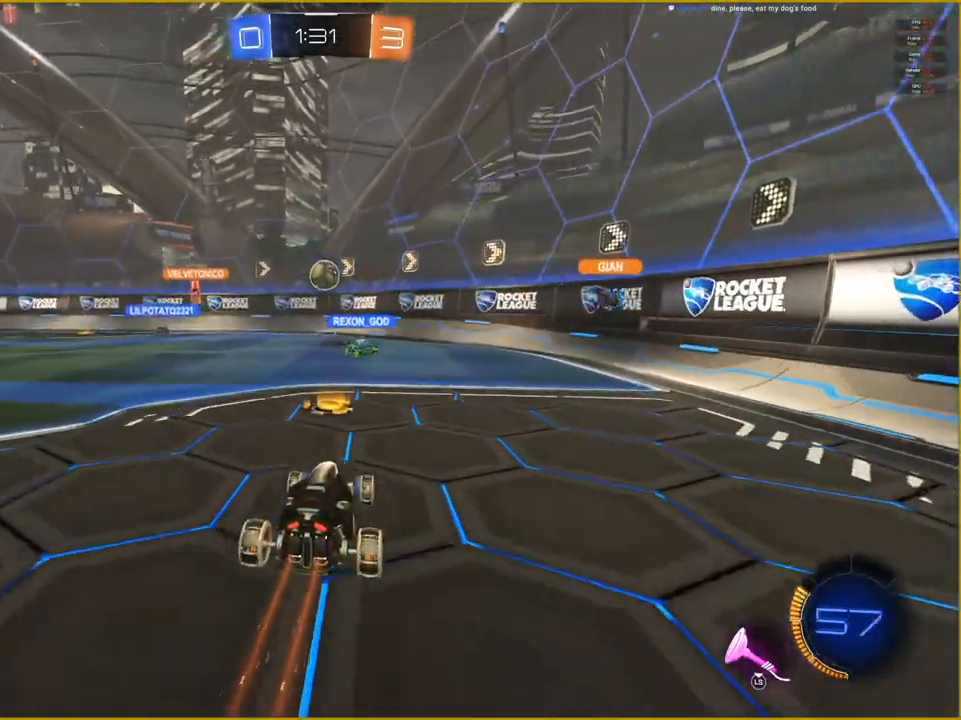
{"buttons": ["R2"], "left_stick": "left", "right_stick": "center", "events": [[67, "left_stick", "left"]]}
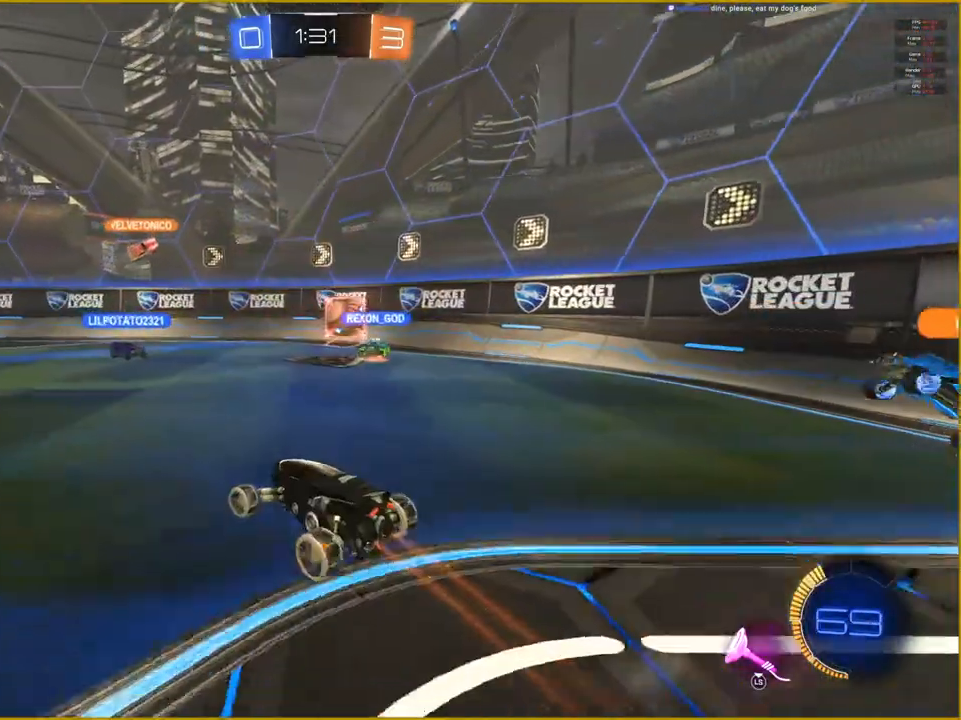
{"buttons": ["CROSS", "R1", "R2"], "left_stick": "down", "right_stick": "center", "events": [[150, "R1", "down"], [200, "CROSS", "down"], [217, "left_stick", "down-left"], [250, "L3", "down"], [400, "L3", "up"], [400, "left_stick", "down"]]}
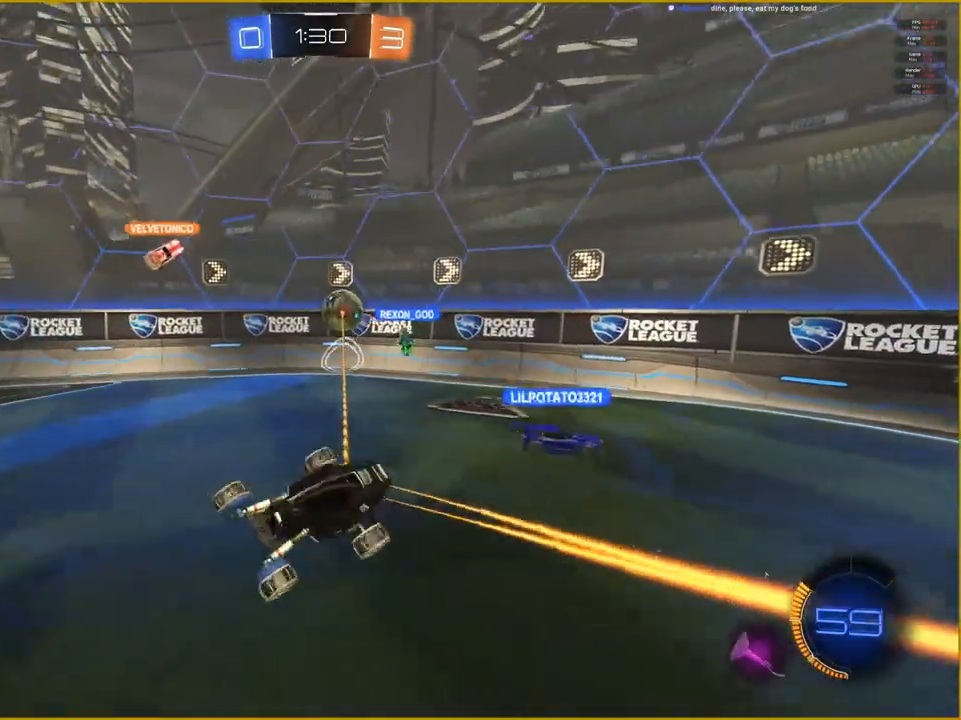
{"buttons": ["CROSS", "R1", "R2"], "left_stick": "down", "right_stick": "center", "events": []}
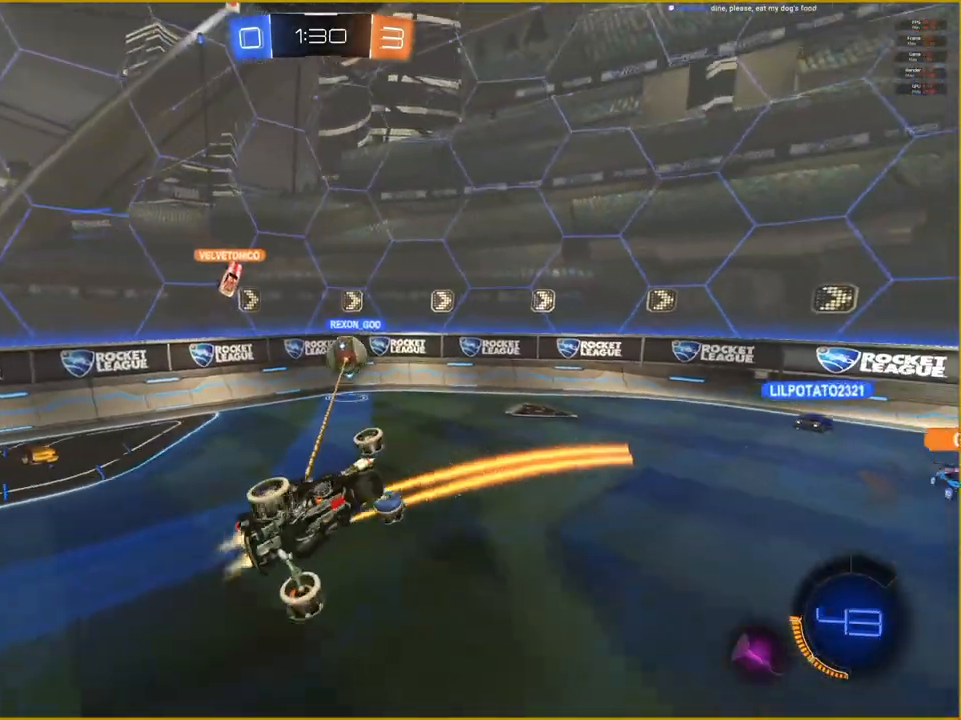
{"buttons": ["CROSS", "R1", "R2"], "left_stick": "down", "right_stick": "center", "events": []}
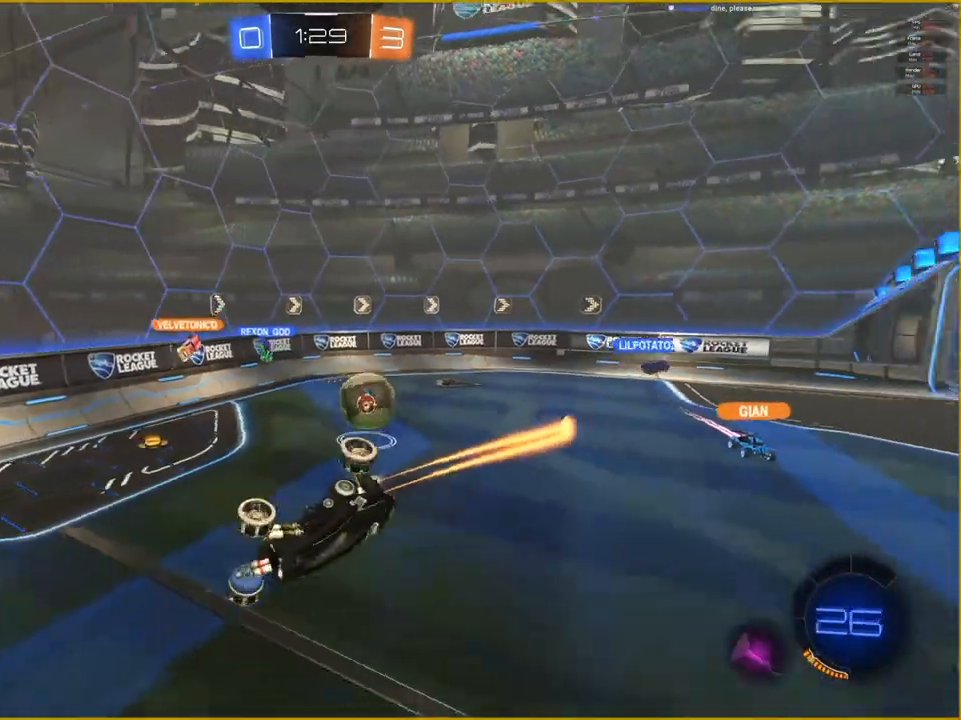
{"buttons": ["R2"], "left_stick": "down", "right_stick": "center", "events": [[367, "R1", "up"], [400, "CROSS", "up"]]}
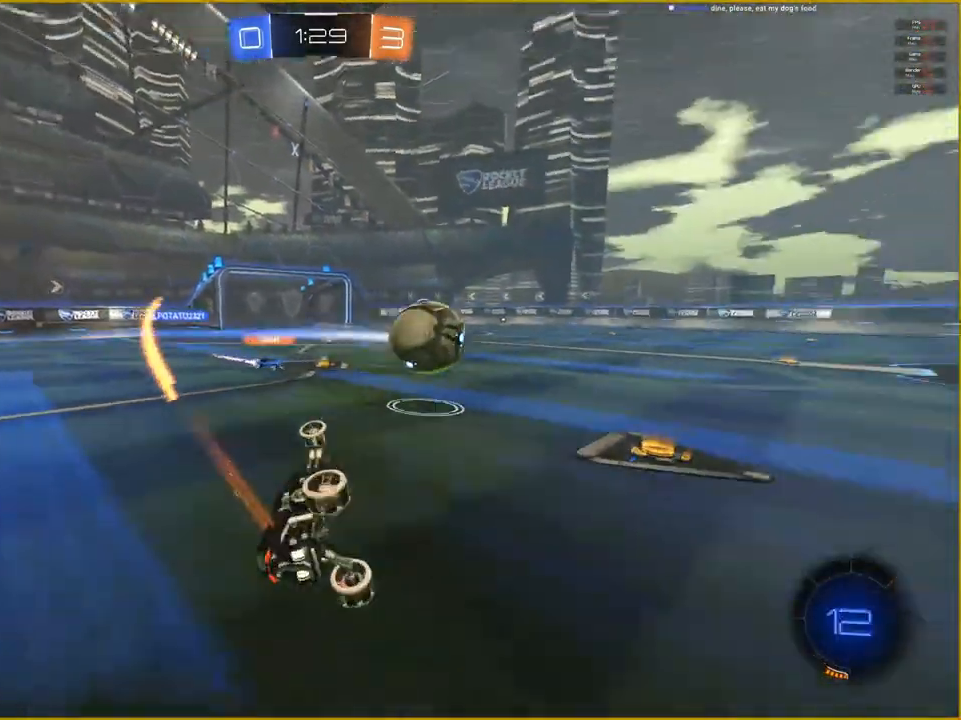
{"buttons": ["R2"], "left_stick": "center", "right_stick": "center", "events": [[50, "left_stick", "center"]]}
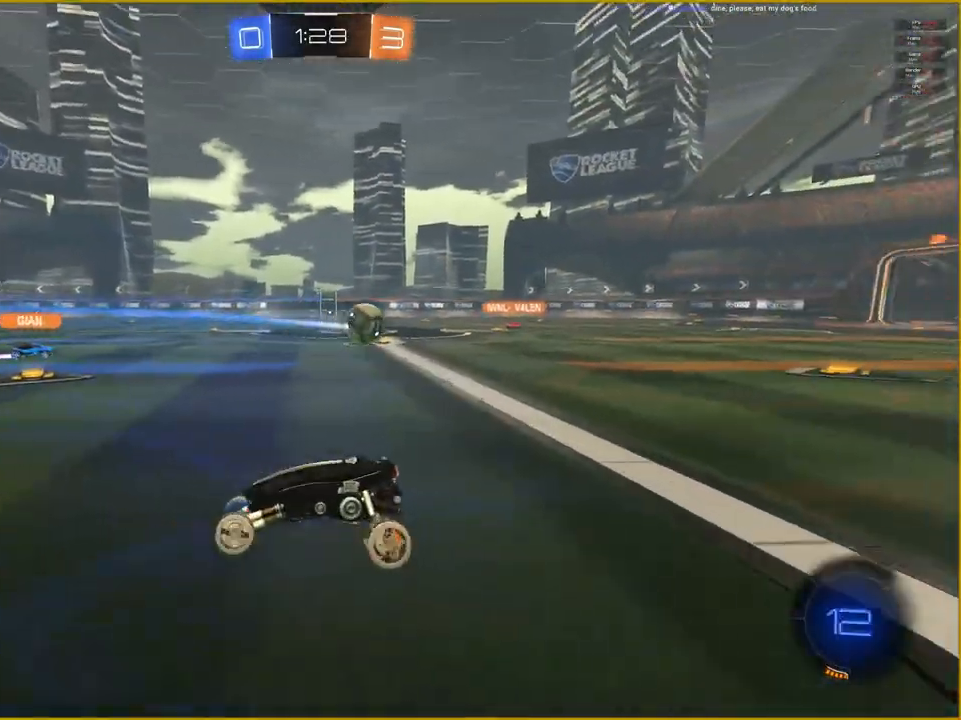
{"buttons": ["R2"], "left_stick": "center", "right_stick": "center", "events": []}
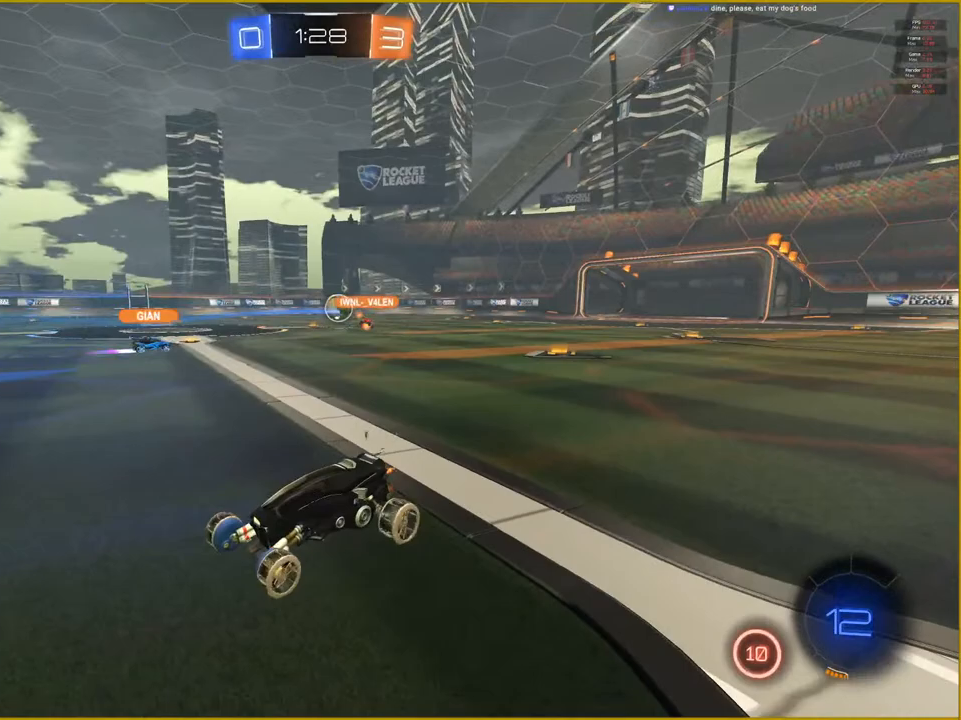
{"buttons": ["R2"], "left_stick": "center", "right_stick": "center", "events": []}